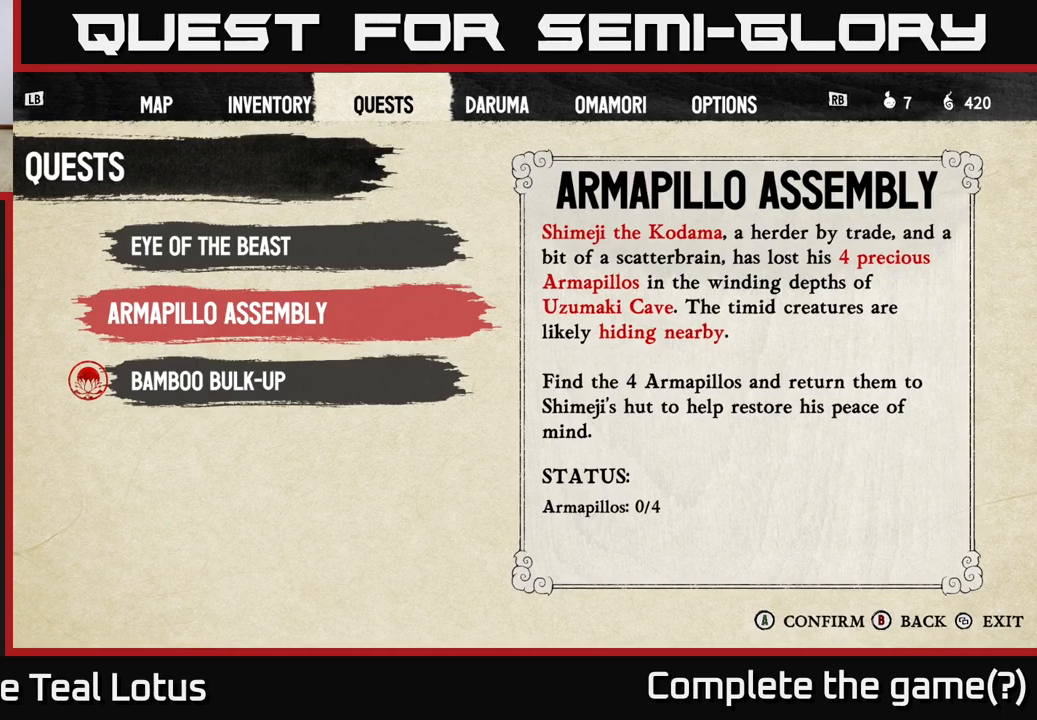
Gameplay with a controller (Xbox layout); each line is a JSON object with the inputs held at the frame after it. "events" lists button and stick changes between this image and that frame as [ms after this image, input, new state], when the widget could be followed in between.
{"buttons": [], "left_stick": "center", "right_stick": "center", "events": [[367, "B", "down"], [500, "B", "up"]]}
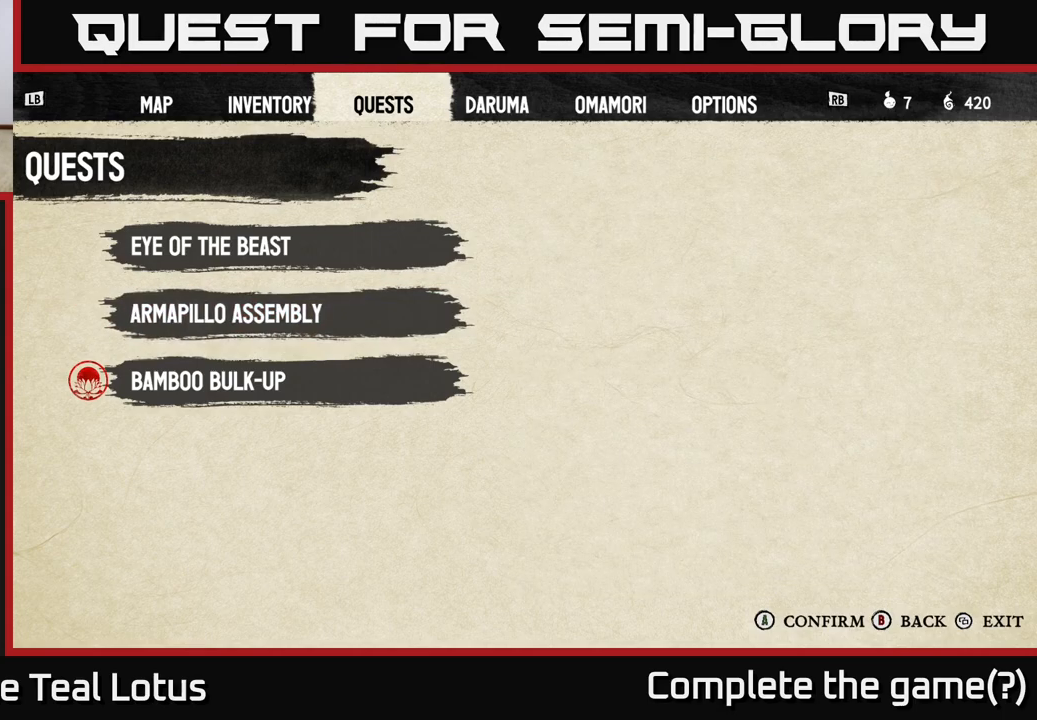
{"buttons": [], "left_stick": "center", "right_stick": "center", "events": [[383, "B", "down"], [450, "B", "up"]]}
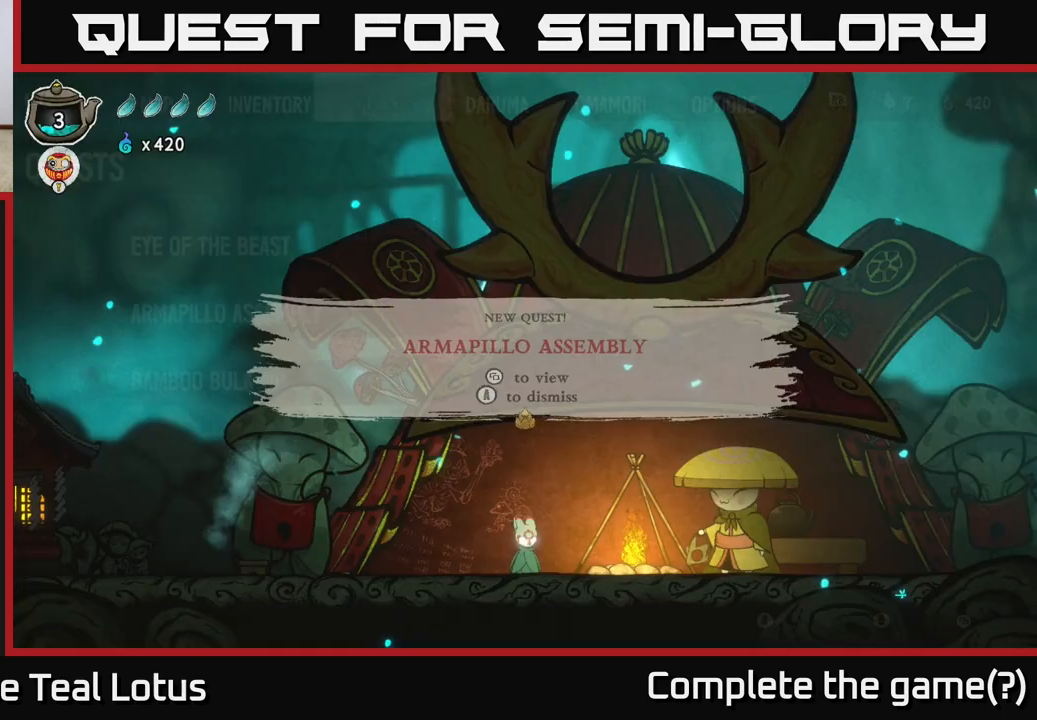
{"buttons": [], "left_stick": "center", "right_stick": "center", "events": []}
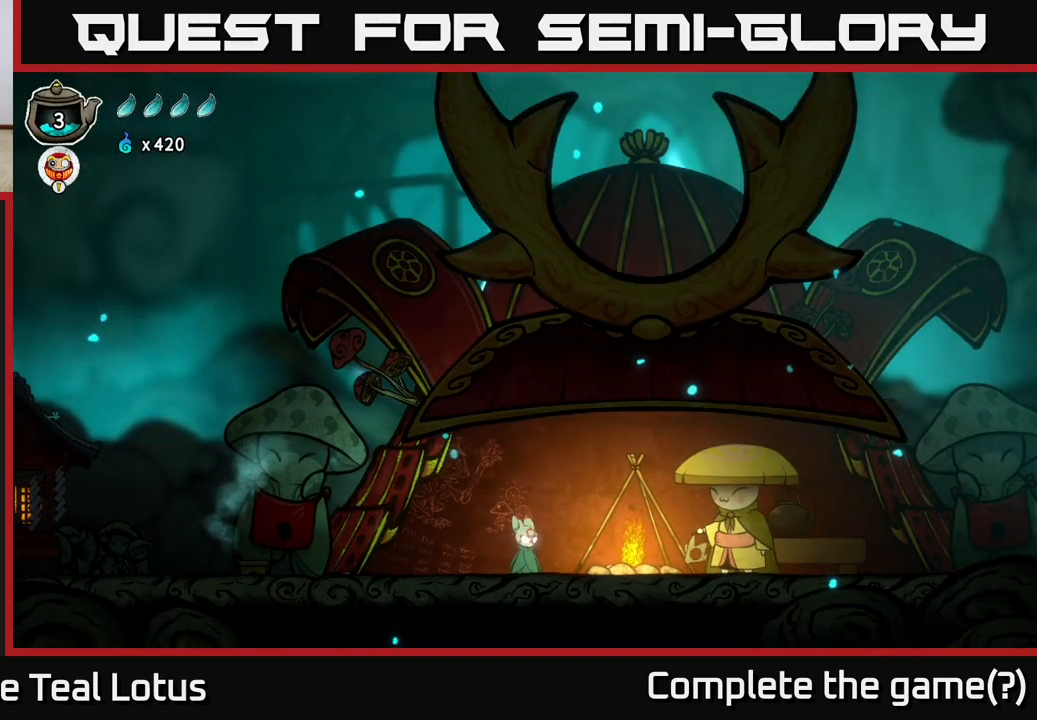
{"buttons": [], "left_stick": "right", "right_stick": "center", "events": [[200, "left_stick", "right"]]}
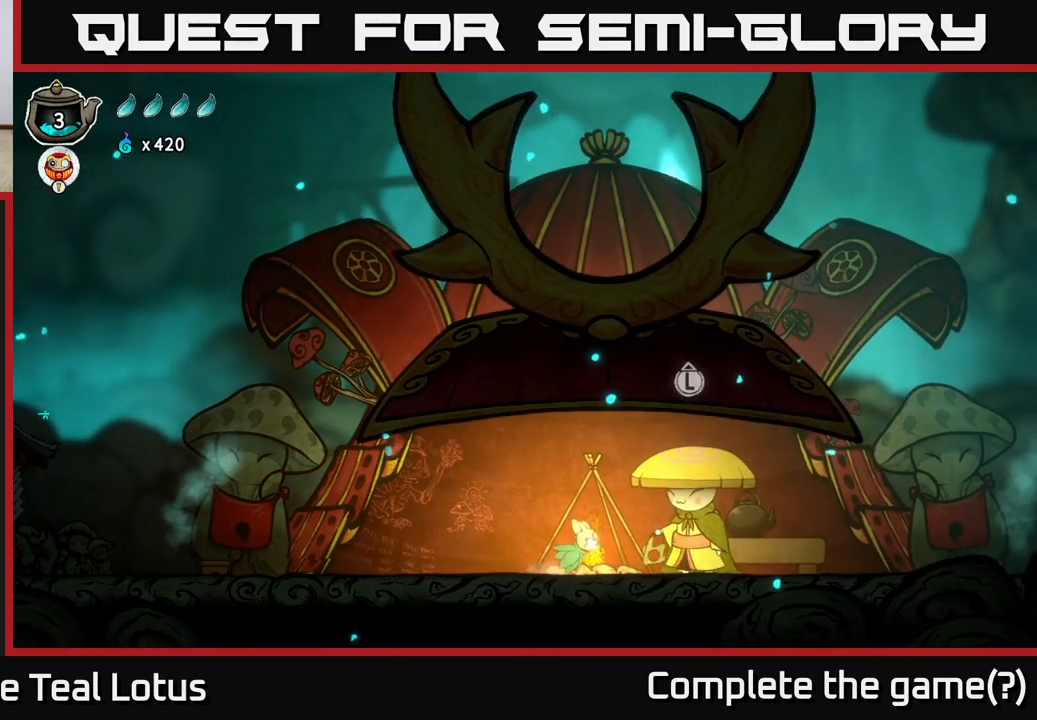
{"buttons": [], "left_stick": "right", "right_stick": "center", "events": []}
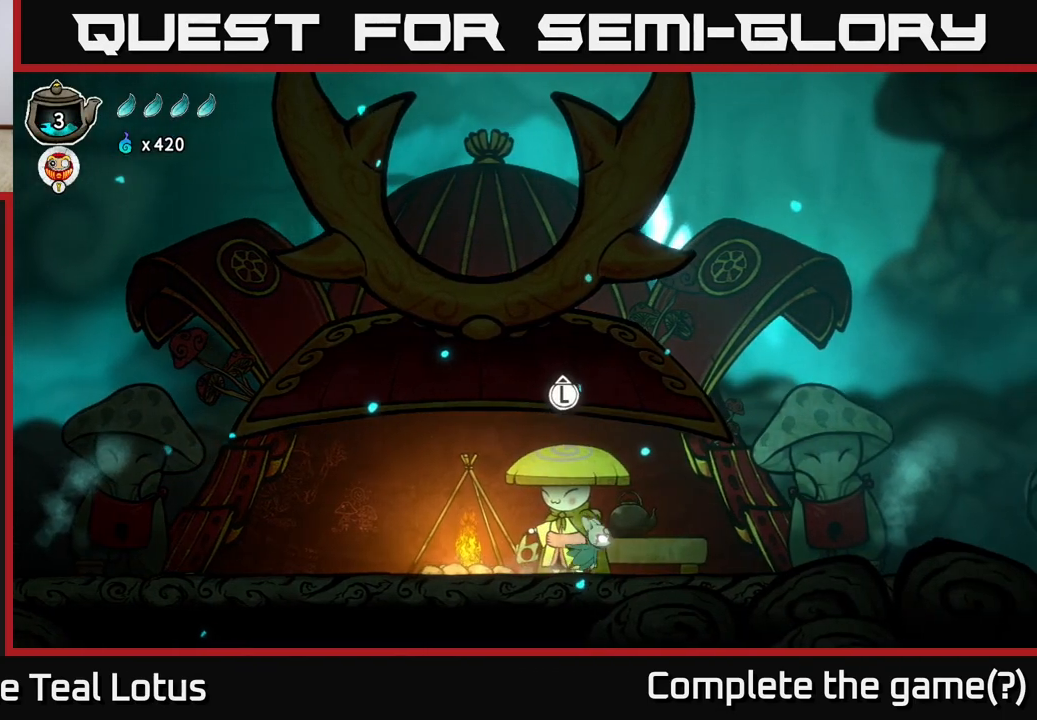
{"buttons": [], "left_stick": "right", "right_stick": "center", "events": []}
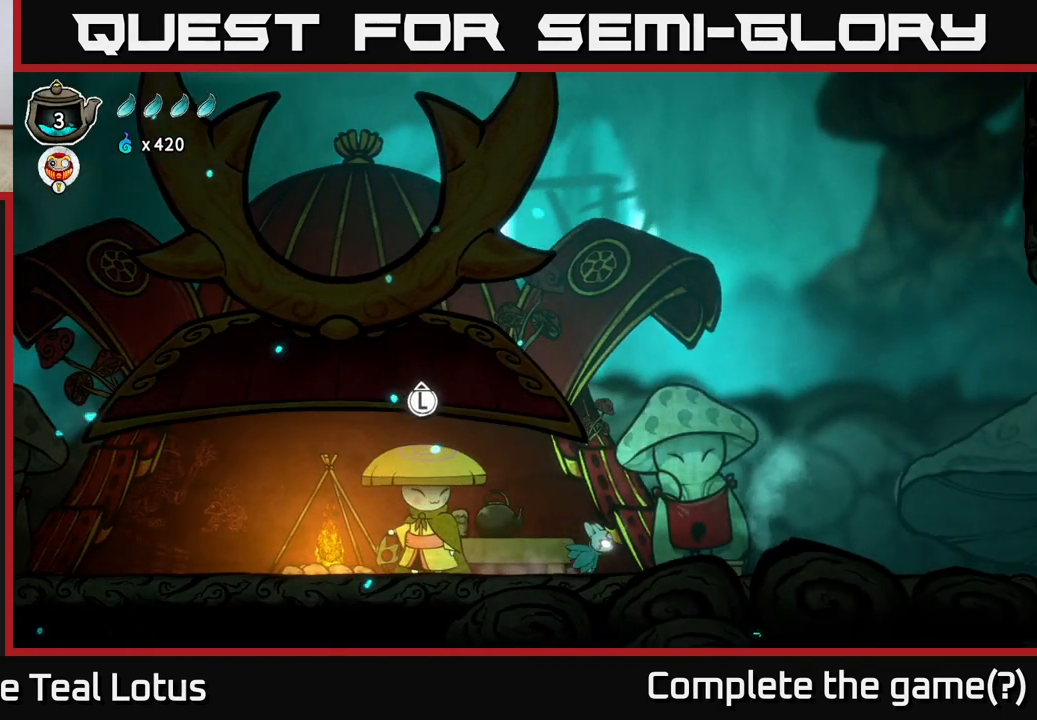
{"buttons": [], "left_stick": "right", "right_stick": "center", "events": []}
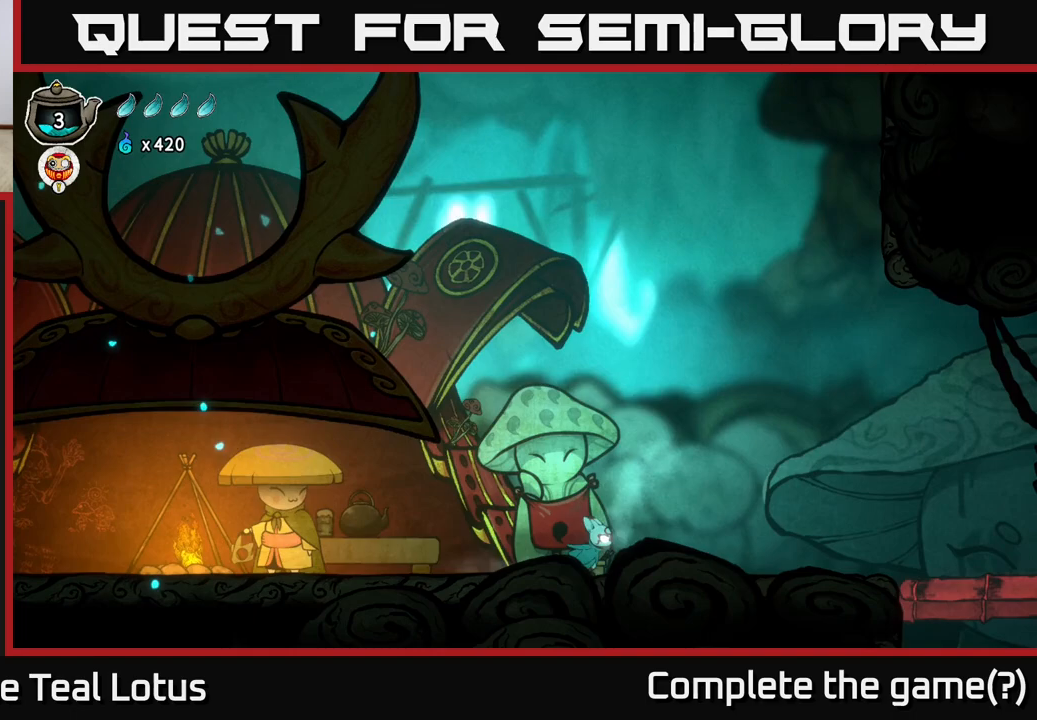
{"buttons": [], "left_stick": "right", "right_stick": "center", "events": []}
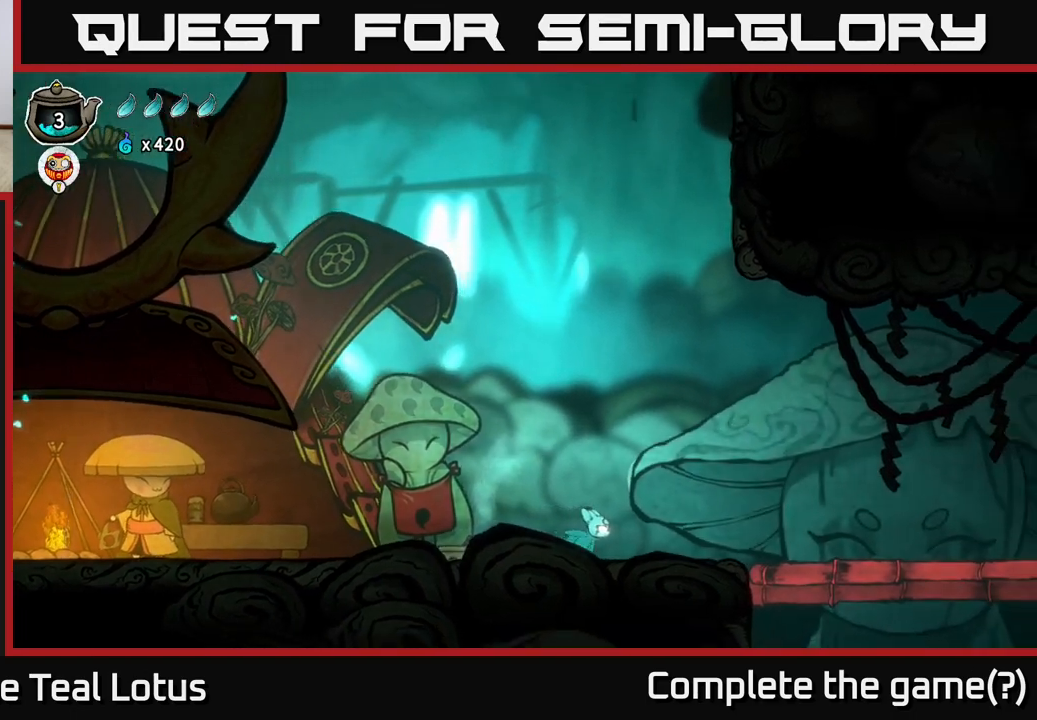
{"buttons": [], "left_stick": "center", "right_stick": "center", "events": [[467, "left_stick", "center"]]}
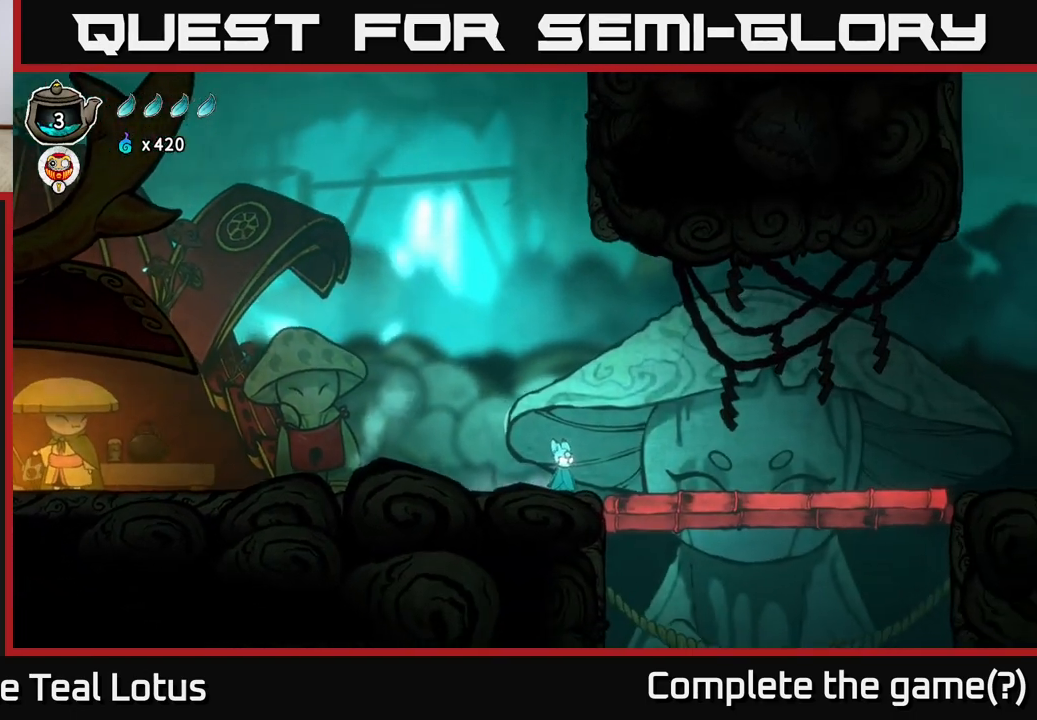
{"buttons": [], "left_stick": "center", "right_stick": "center", "events": []}
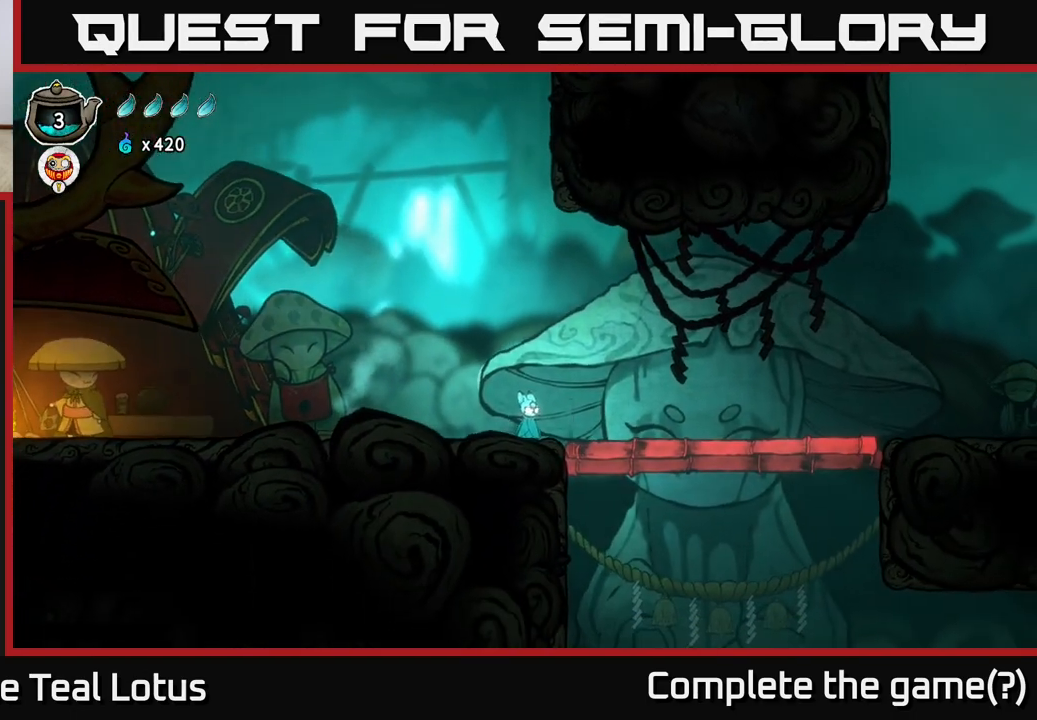
{"buttons": [], "left_stick": "left", "right_stick": "left", "events": [[17, "left_stick", "left"], [333, "right_stick", "left"]]}
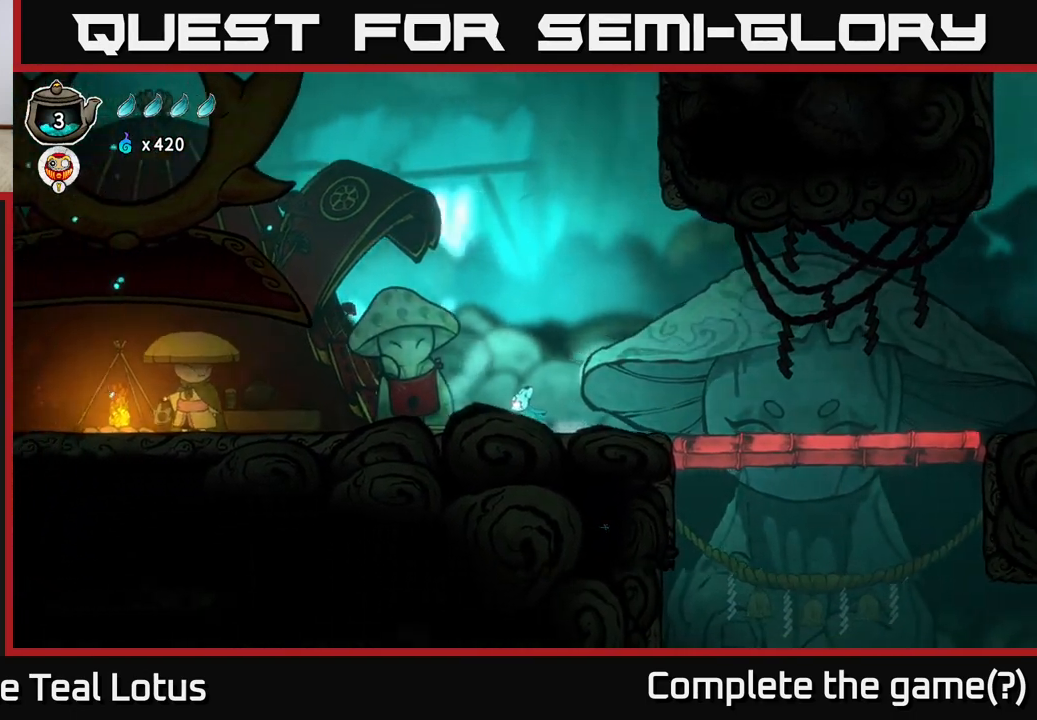
{"buttons": [], "left_stick": "left", "right_stick": "left", "events": []}
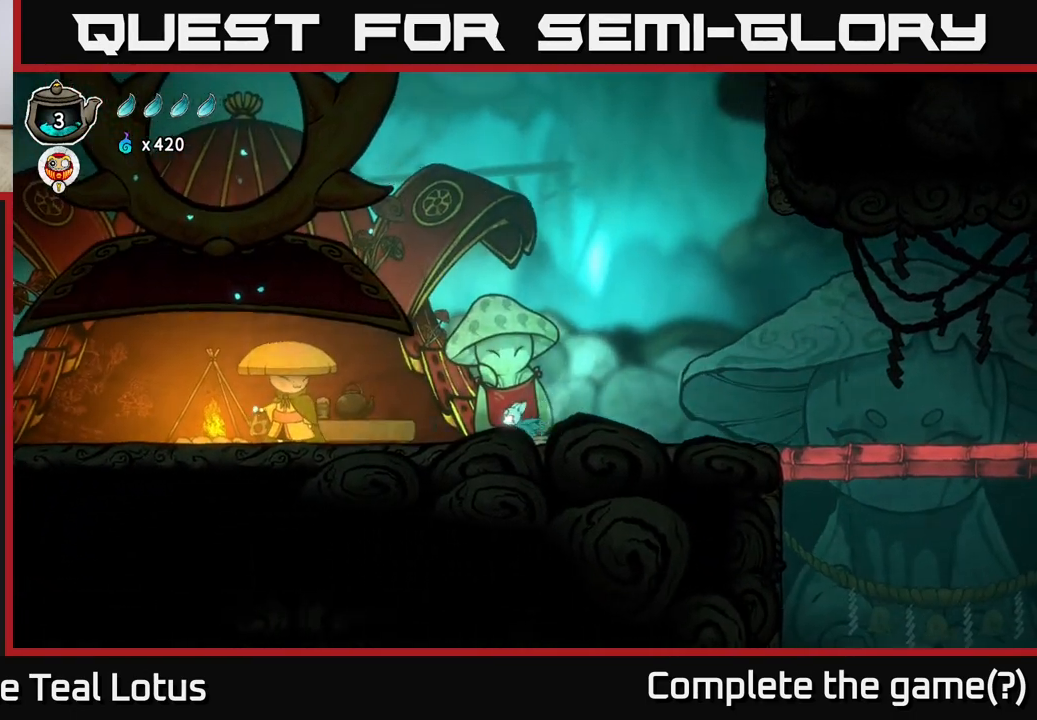
{"buttons": [], "left_stick": "left", "right_stick": "up-left", "events": [[83, "right_stick", "up-left"]]}
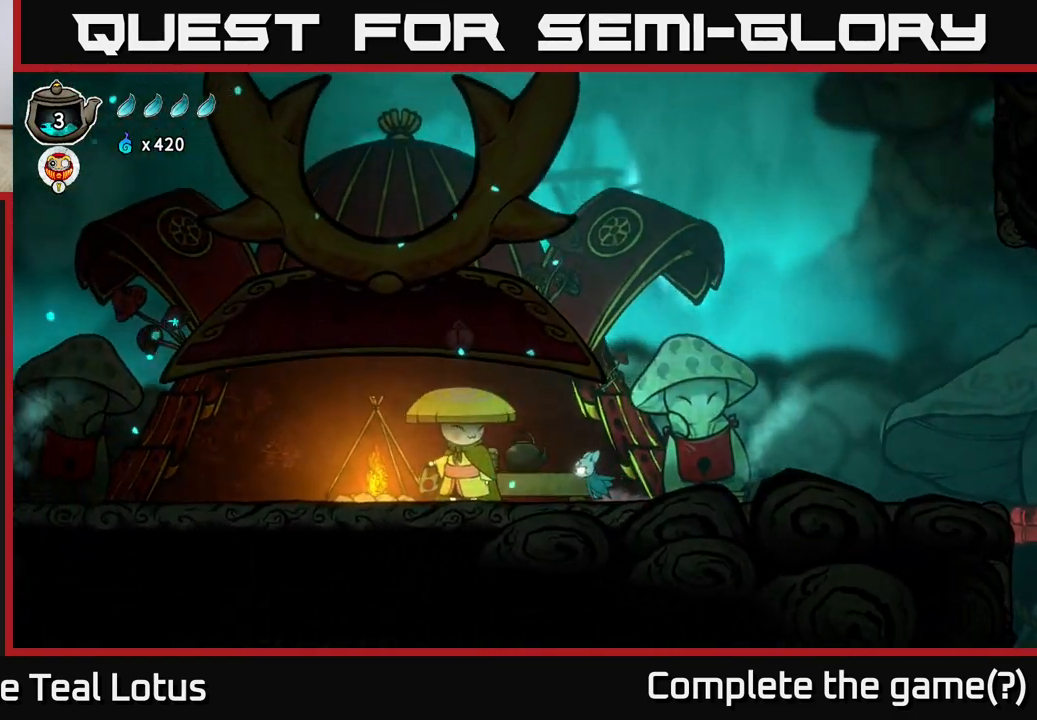
{"buttons": ["A"], "left_stick": "left", "right_stick": "center", "events": [[50, "right_stick", "center"], [250, "A", "down"]]}
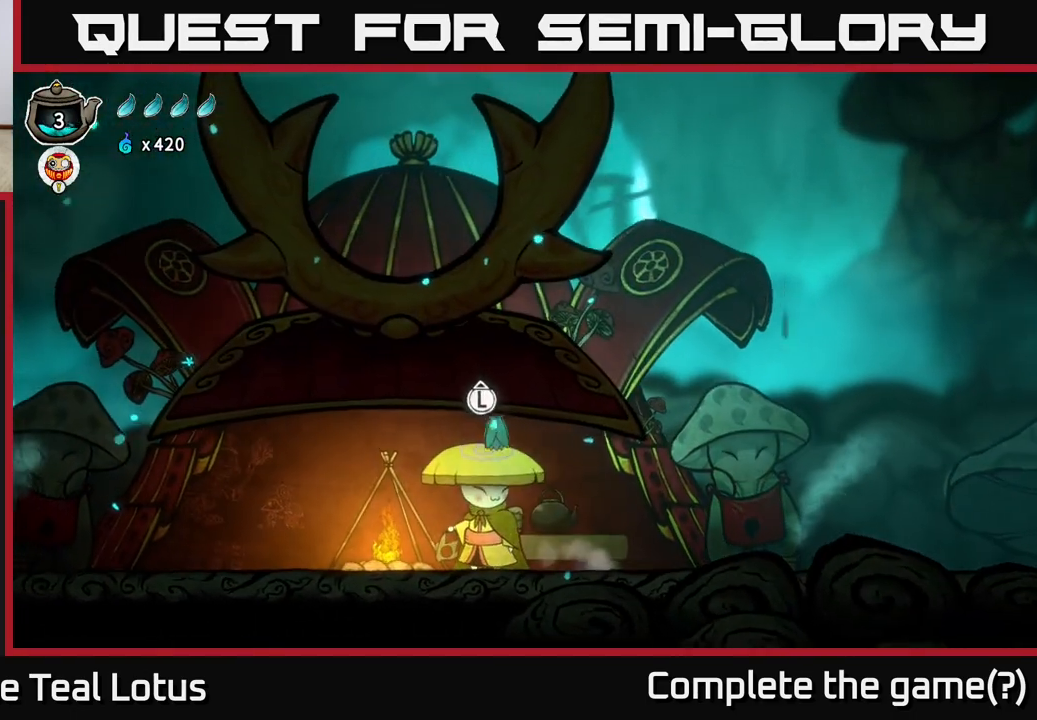
{"buttons": [], "left_stick": "left", "right_stick": "center", "events": [[233, "A", "up"]]}
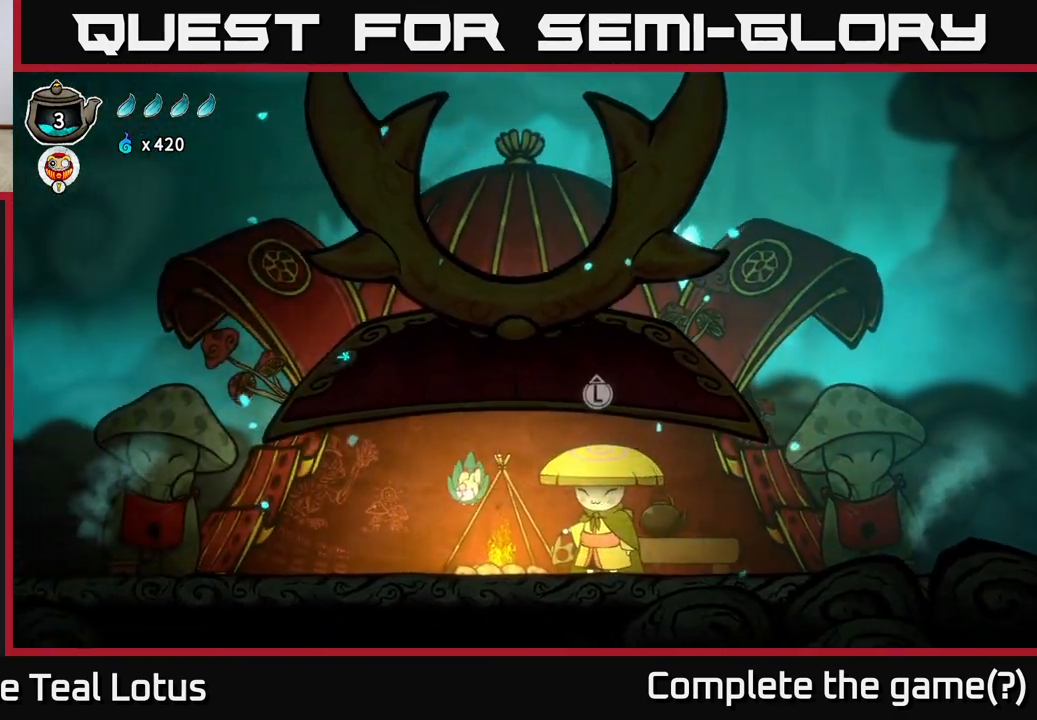
{"buttons": [], "left_stick": "left", "right_stick": "center", "events": []}
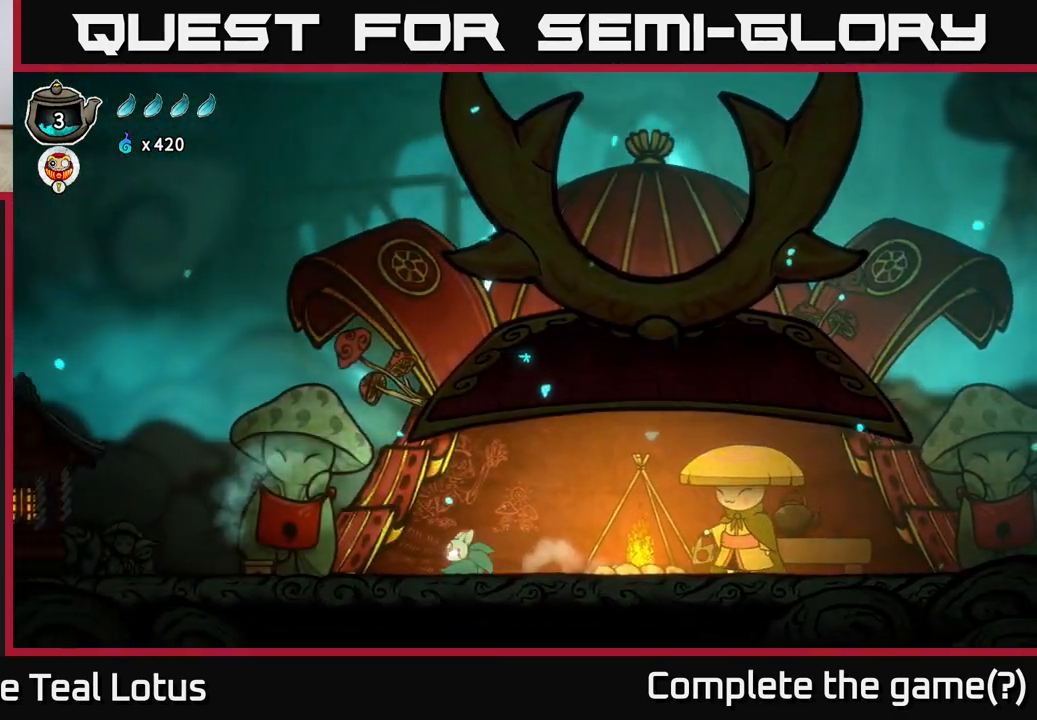
{"buttons": [], "left_stick": "left", "right_stick": "center", "events": []}
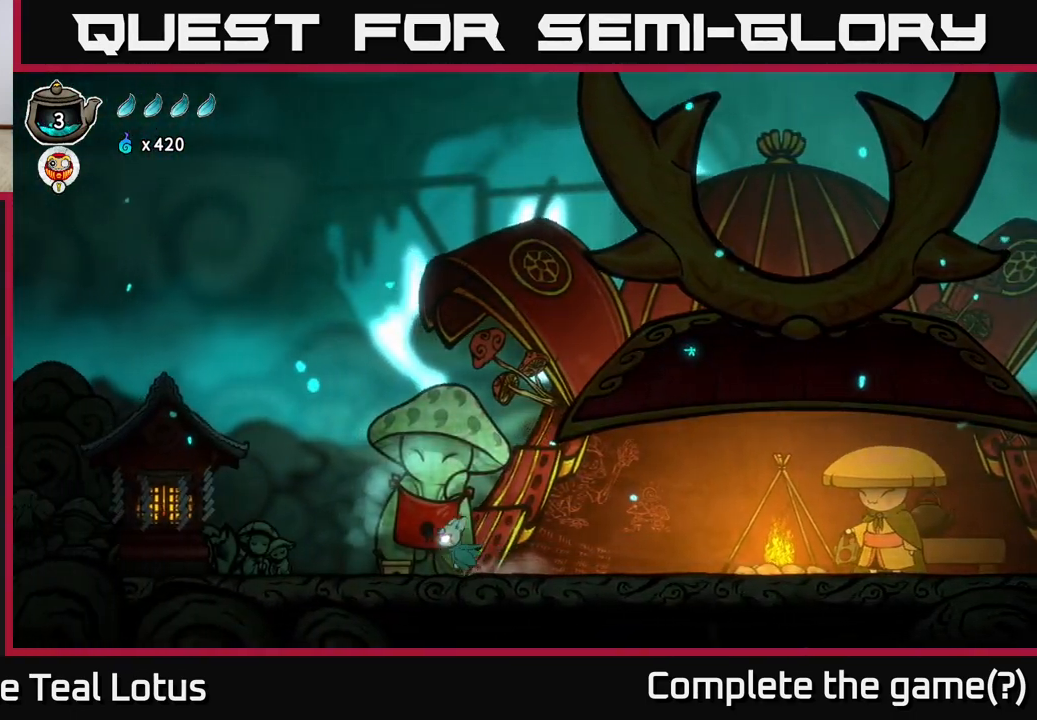
{"buttons": [], "left_stick": "left", "right_stick": "center", "events": []}
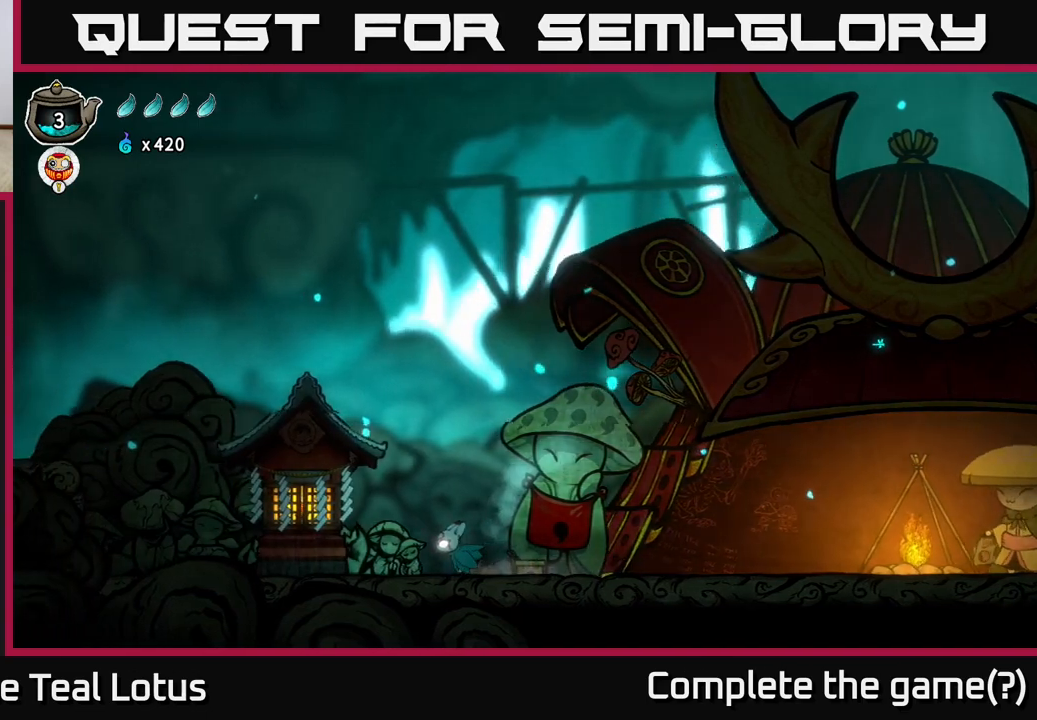
{"buttons": [], "left_stick": "left", "right_stick": "center", "events": []}
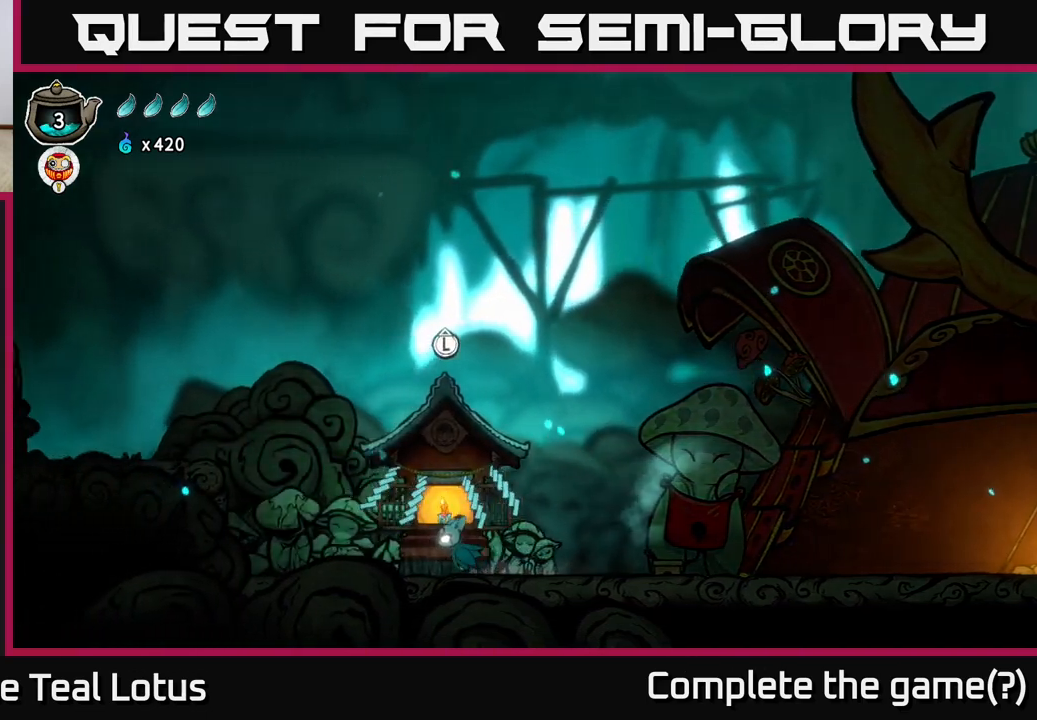
{"buttons": [], "left_stick": "left", "right_stick": "center", "events": []}
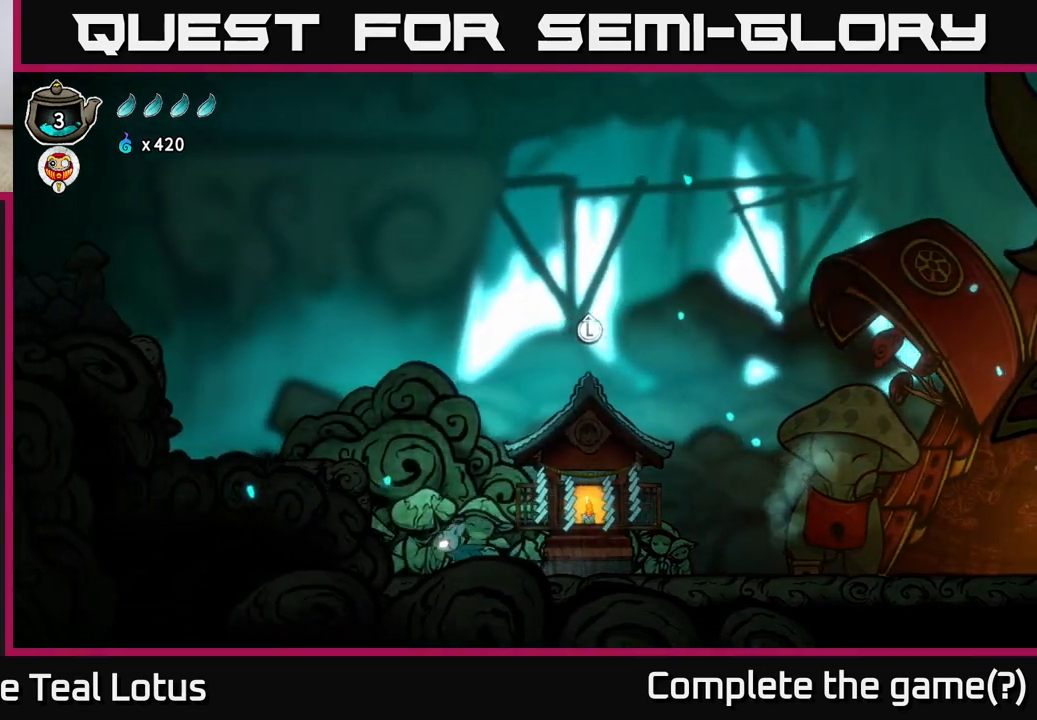
{"buttons": ["A"], "left_stick": "left", "right_stick": "center", "events": [[67, "A", "down"]]}
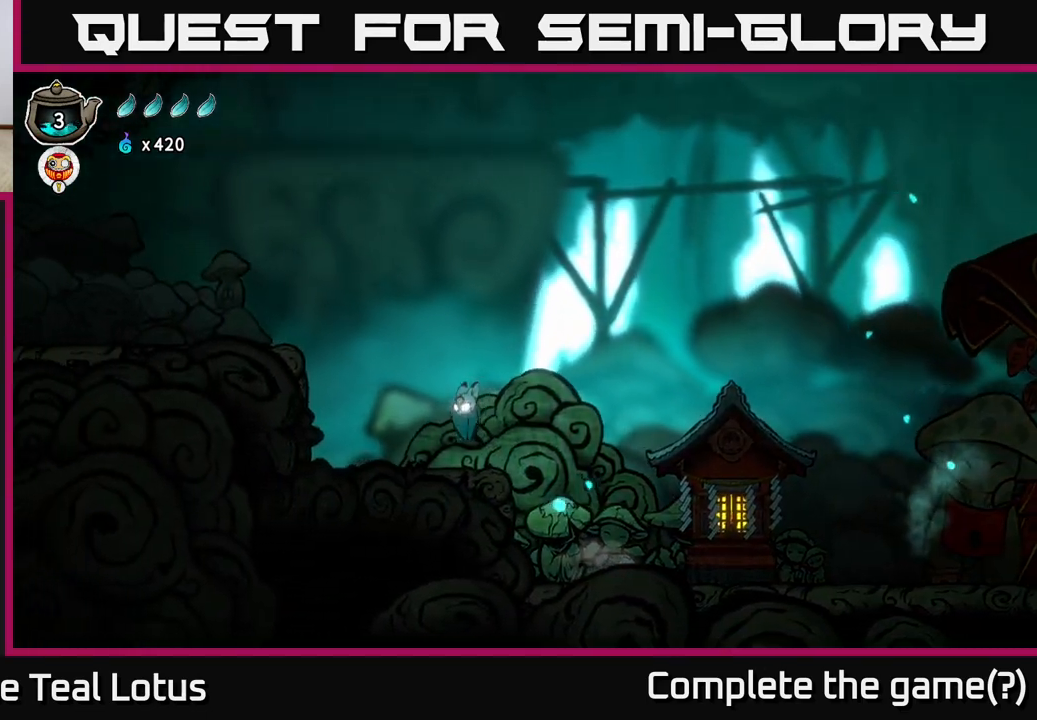
{"buttons": ["A", "X"], "left_stick": "left", "right_stick": "center", "events": [[33, "A", "up"], [267, "A", "down"], [400, "X", "down"]]}
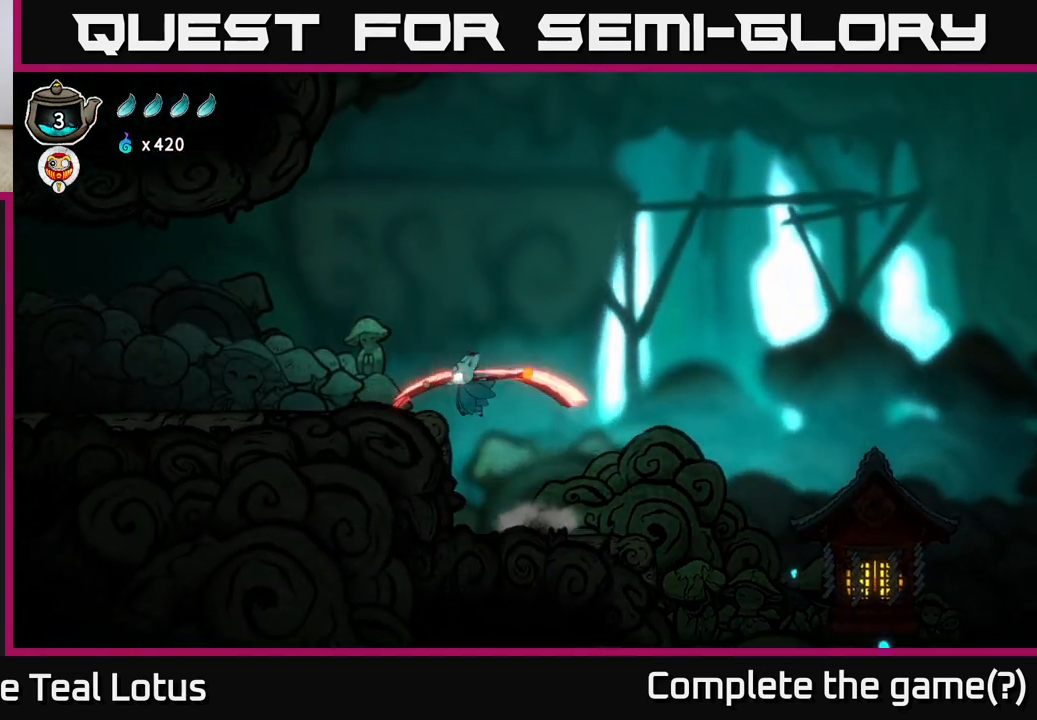
{"buttons": ["A"], "left_stick": "left", "right_stick": "center", "events": [[167, "X", "up"], [183, "A", "up"], [483, "A", "down"]]}
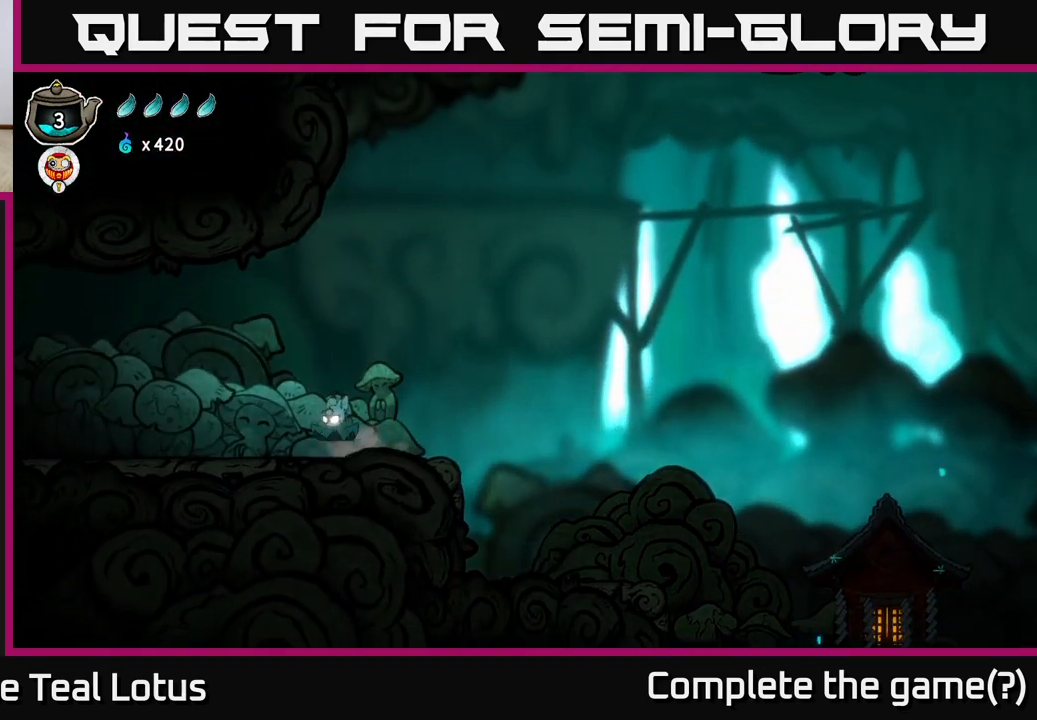
{"buttons": [], "left_stick": "right", "right_stick": "center", "events": [[83, "X", "down"], [133, "left_stick", "center"], [183, "left_stick", "up-right"], [300, "left_stick", "center"], [400, "left_stick", "right"], [433, "X", "up"], [450, "A", "up"]]}
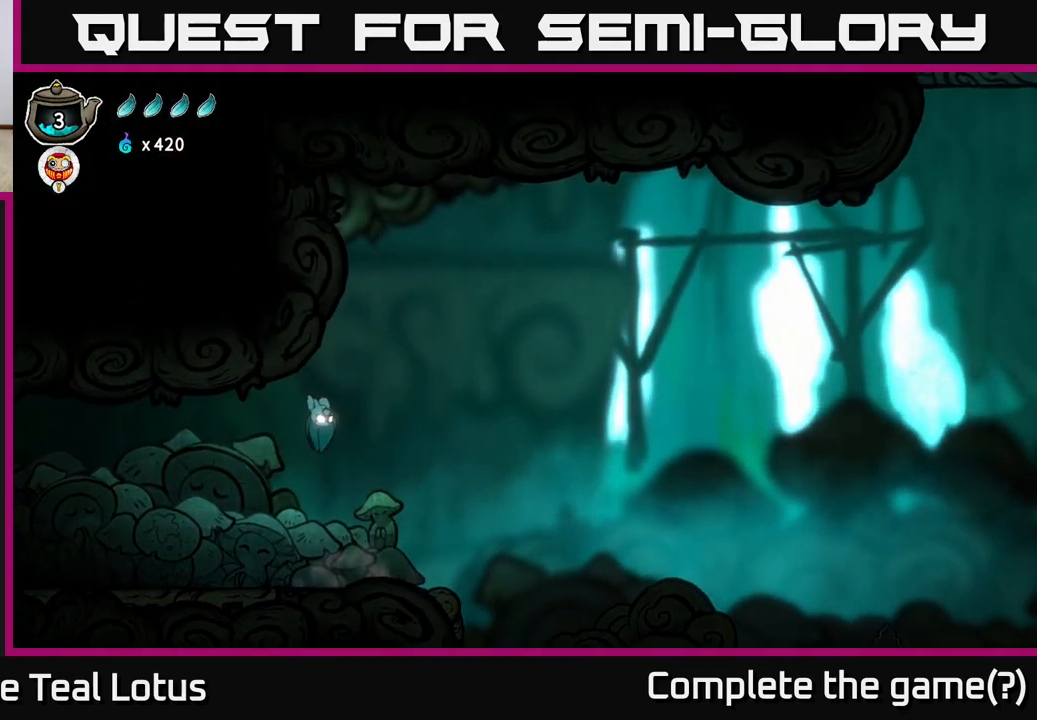
{"buttons": ["A"], "left_stick": "right", "right_stick": "center", "events": [[500, "A", "down"]]}
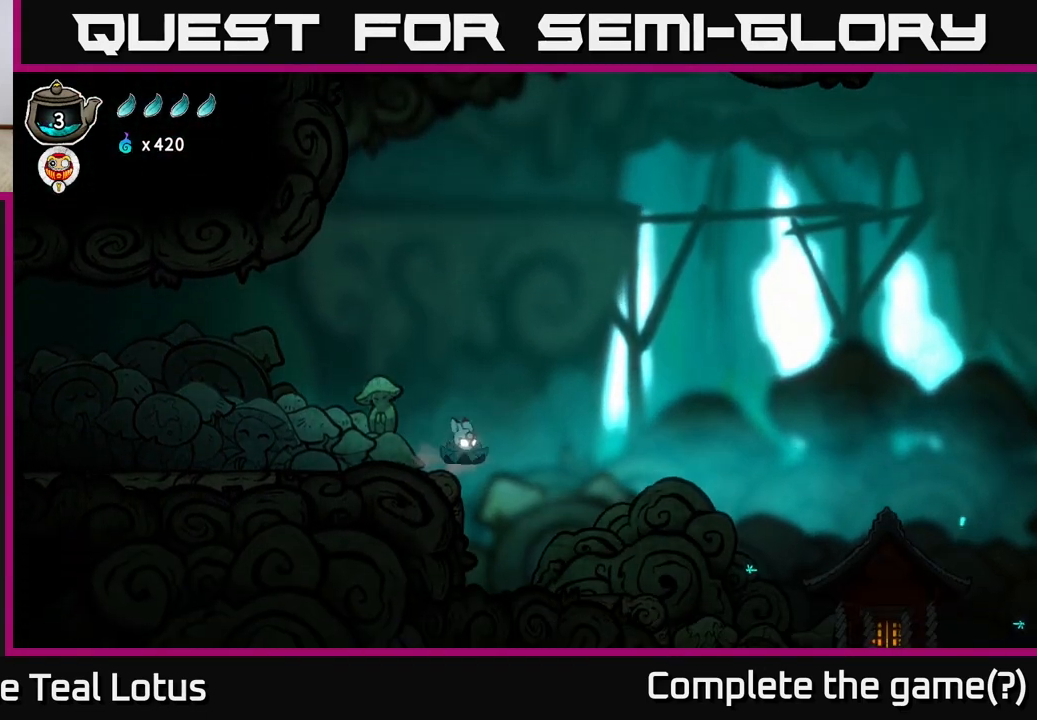
{"buttons": [], "left_stick": "right", "right_stick": "center", "events": [[383, "A", "up"]]}
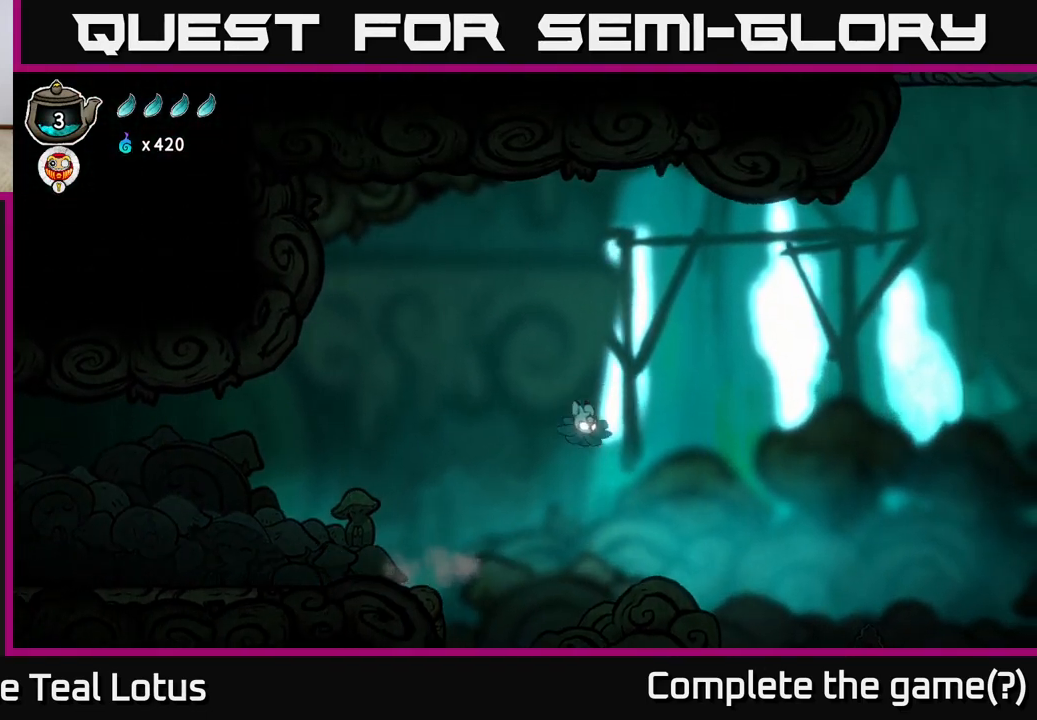
{"buttons": [], "left_stick": "center", "right_stick": "center", "events": [[250, "left_stick", "center"]]}
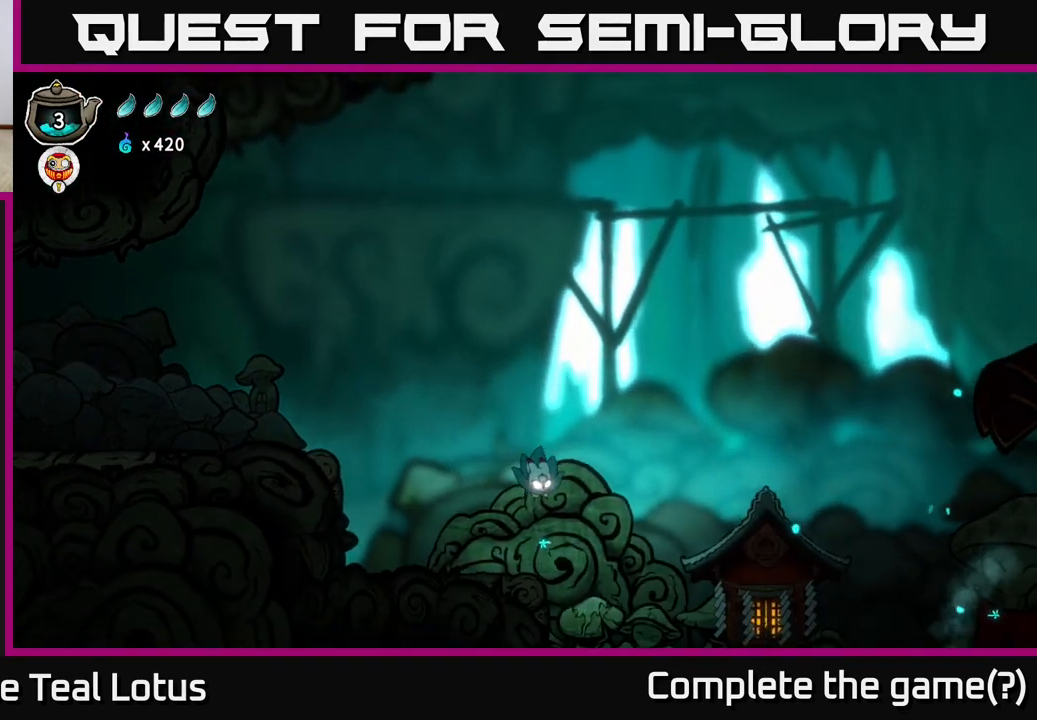
{"buttons": [], "left_stick": "center", "right_stick": "center", "events": [[267, "SELECT", "down"], [400, "SELECT", "up"]]}
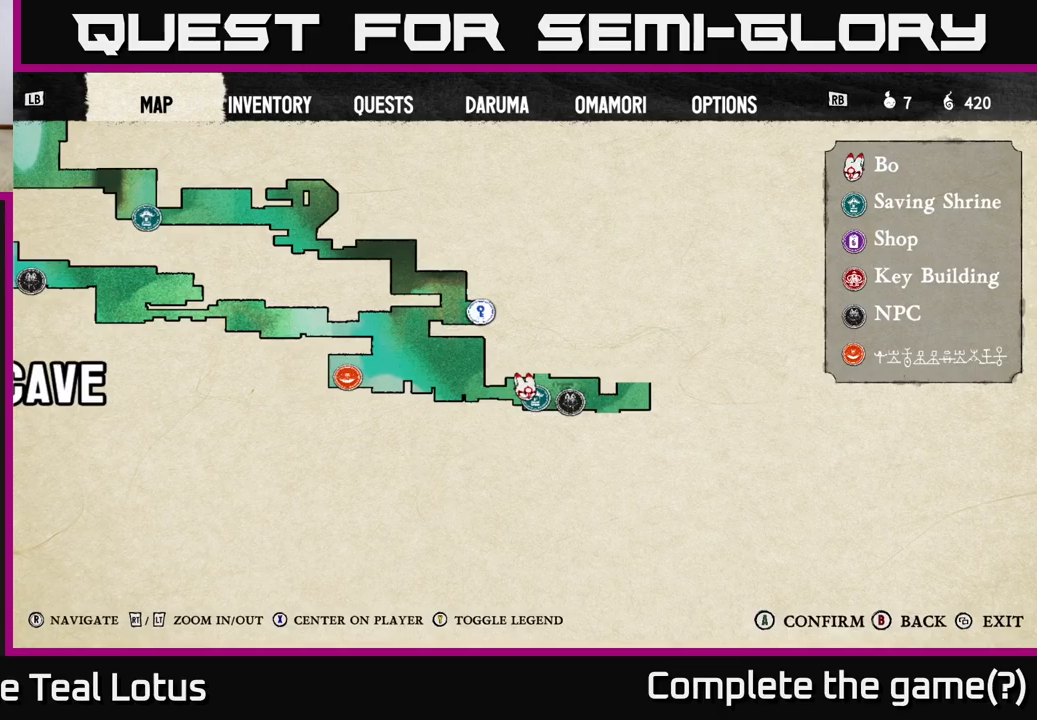
{"buttons": [], "left_stick": "center", "right_stick": "center", "events": []}
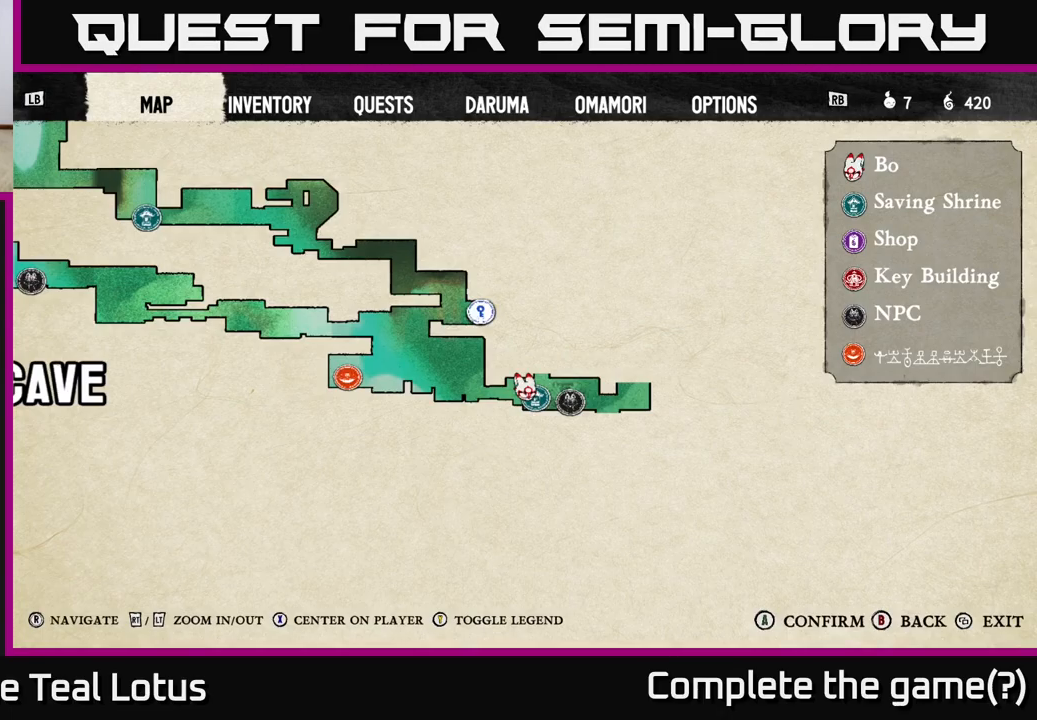
{"buttons": [], "left_stick": "center", "right_stick": "center", "events": []}